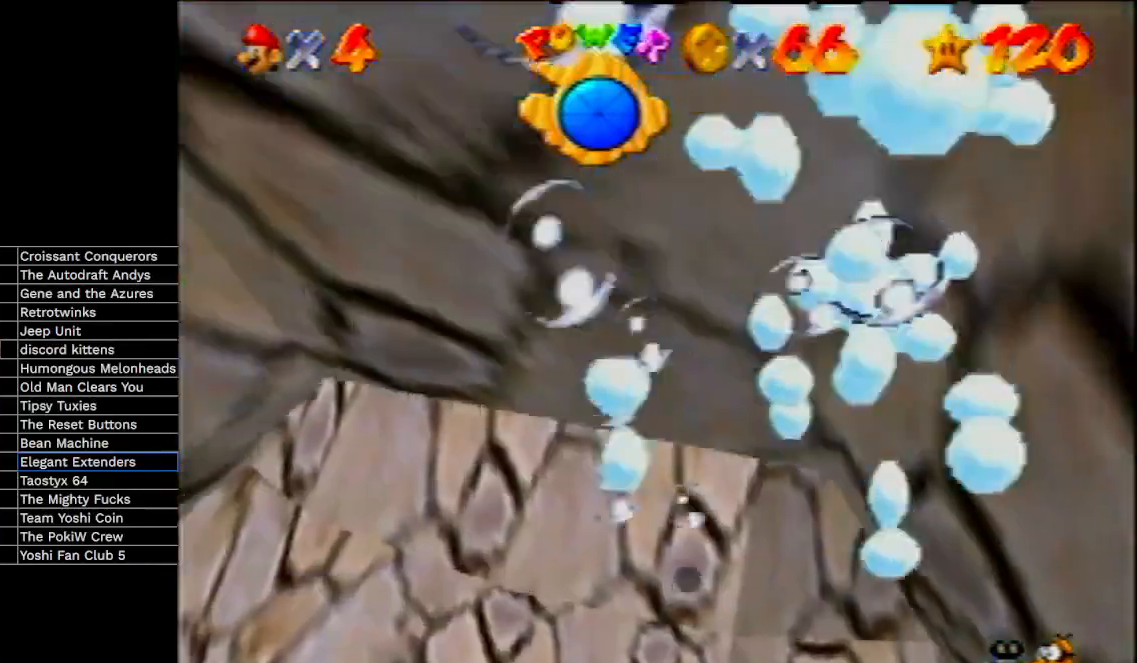
Gameplay with a controller (Nintendo layout); each line is a JSON object with the inputs held at the frame after it. "events" lists button and stick changes between this image and that frame as [ms after this image, input, new state], when the widget could be followed in between. Not read: L3 R3 Z.
{"buttons": ["A"], "left_stick": "center", "events": [[300, "A", "down"]]}
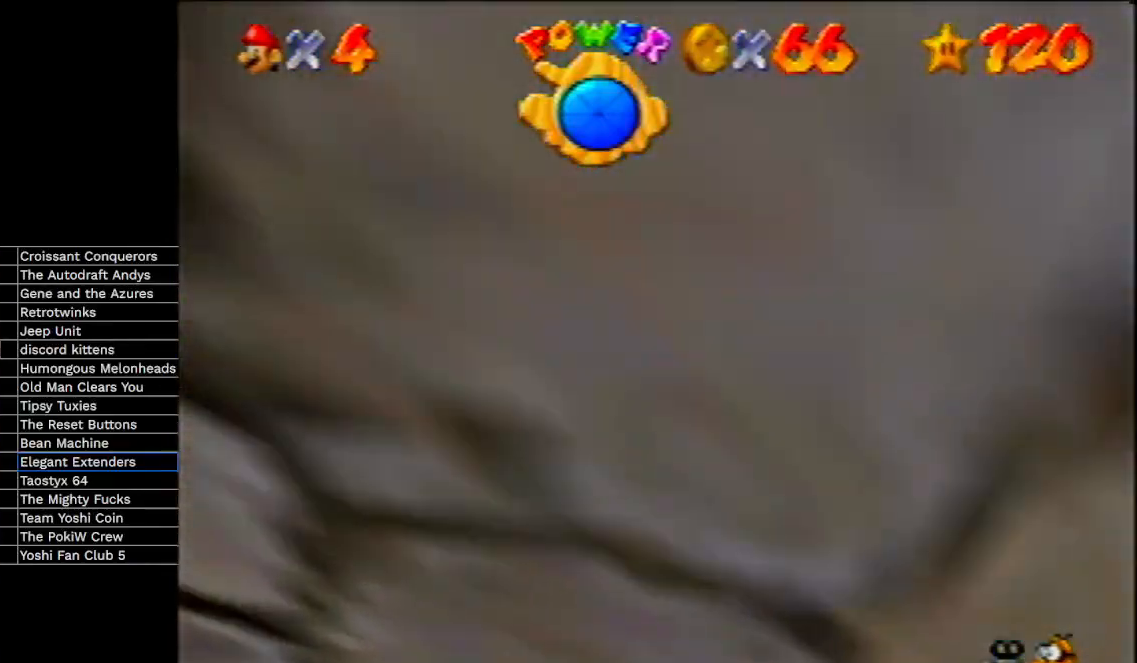
{"buttons": ["A"], "left_stick": "center", "events": [[33, "A", "up"], [433, "A", "down"]]}
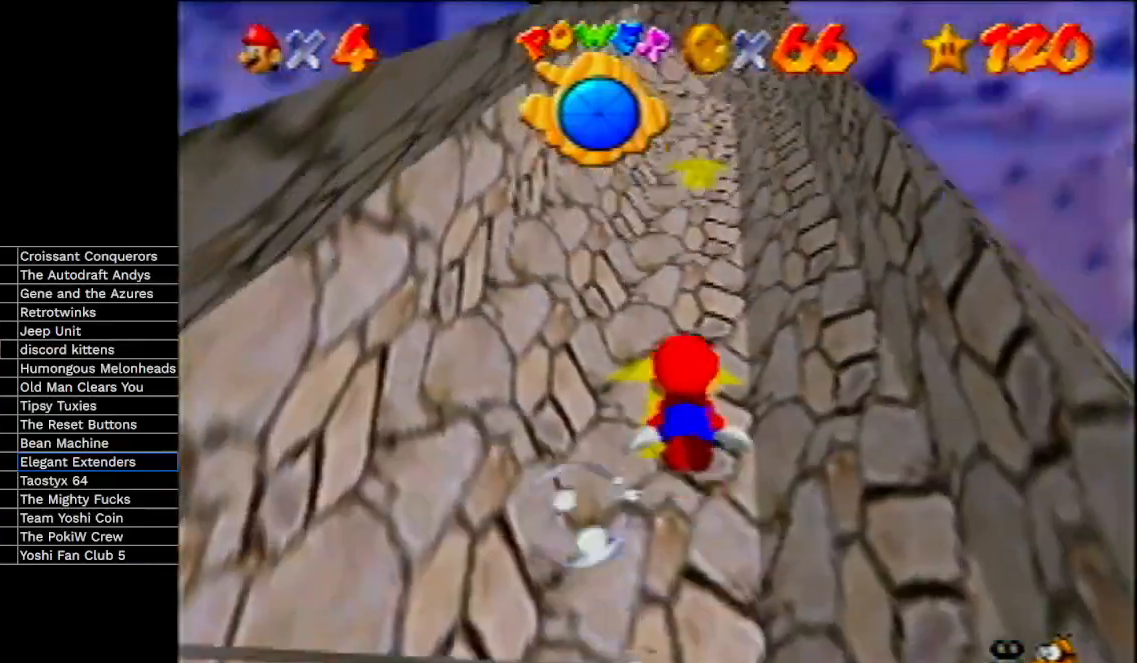
{"buttons": [], "left_stick": "center", "events": [[167, "A", "up"]]}
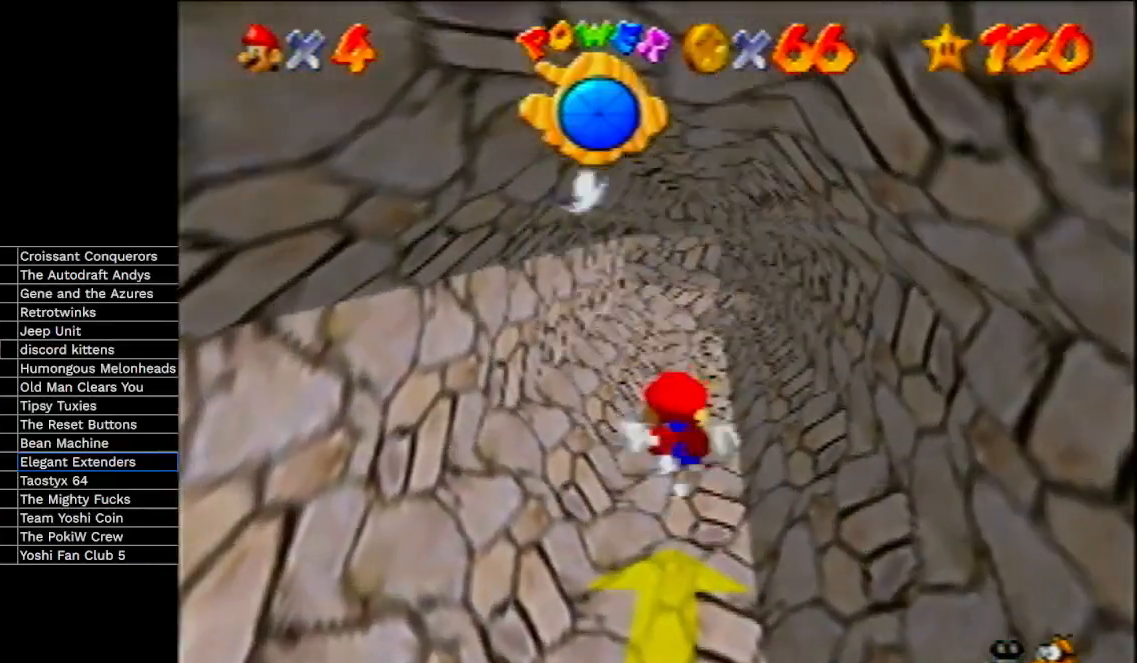
{"buttons": [], "left_stick": "center", "events": [[133, "A", "down"], [333, "A", "up"]]}
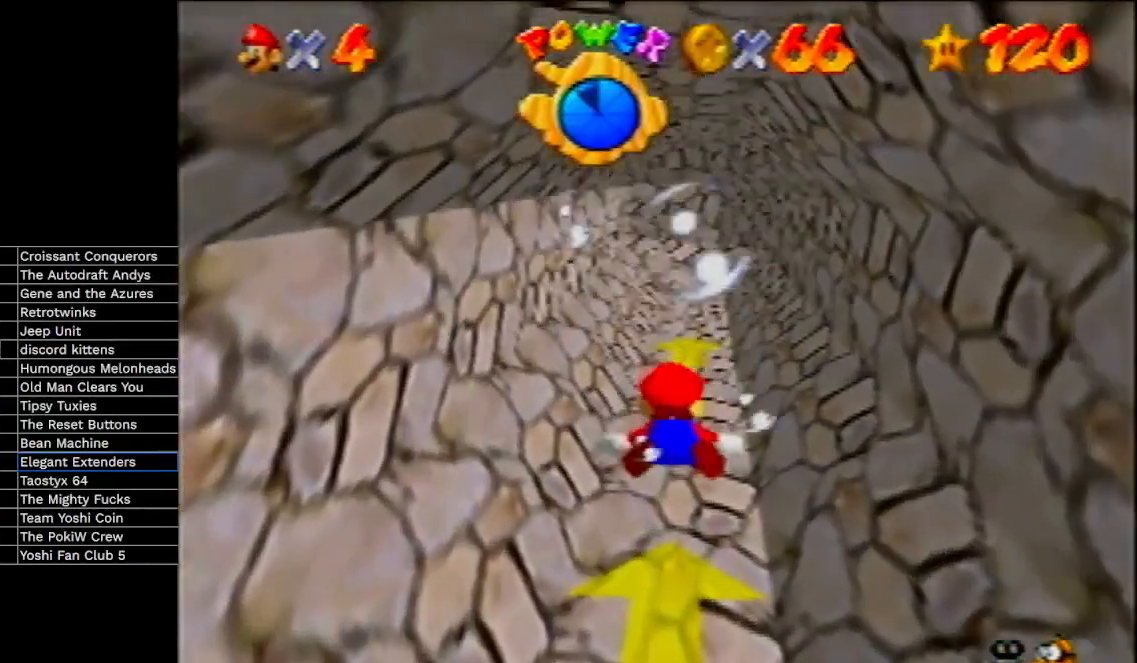
{"buttons": ["A"], "left_stick": "center", "events": [[267, "A", "down"]]}
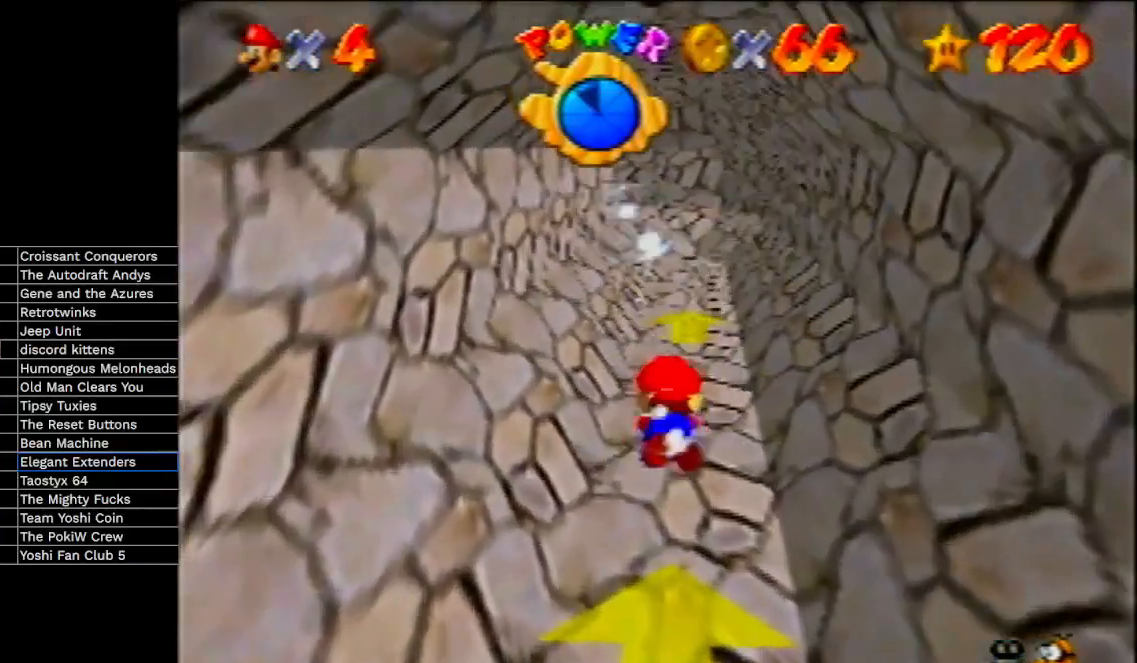
{"buttons": ["A"], "left_stick": "center", "events": [[33, "A", "up"], [467, "A", "down"]]}
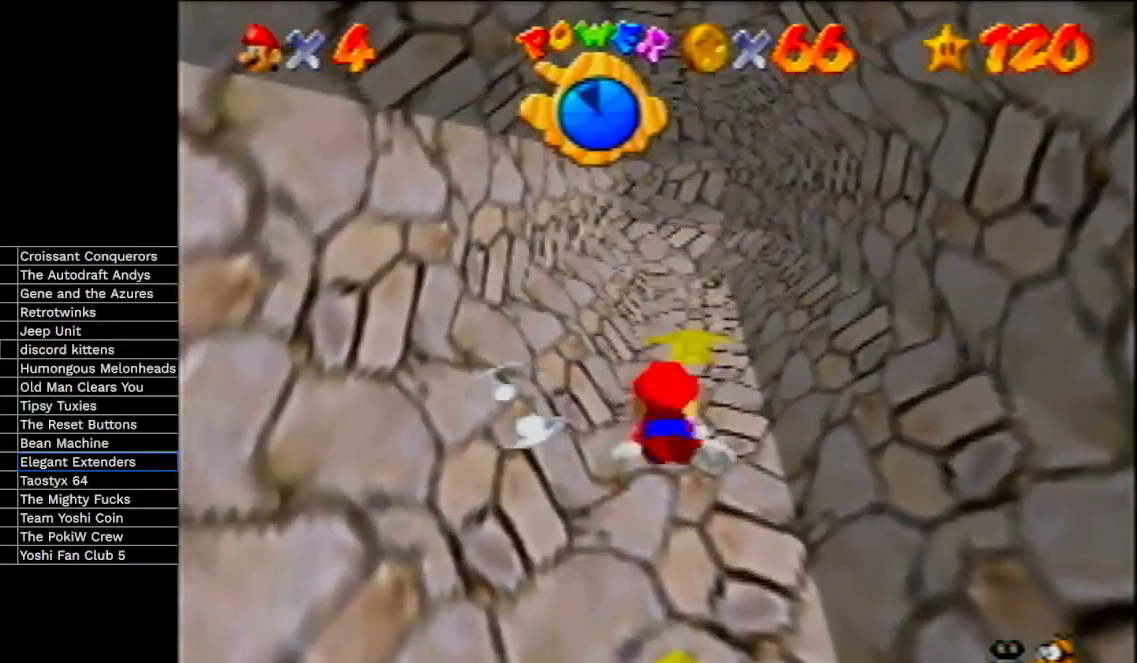
{"buttons": [], "left_stick": "center", "events": [[267, "A", "up"]]}
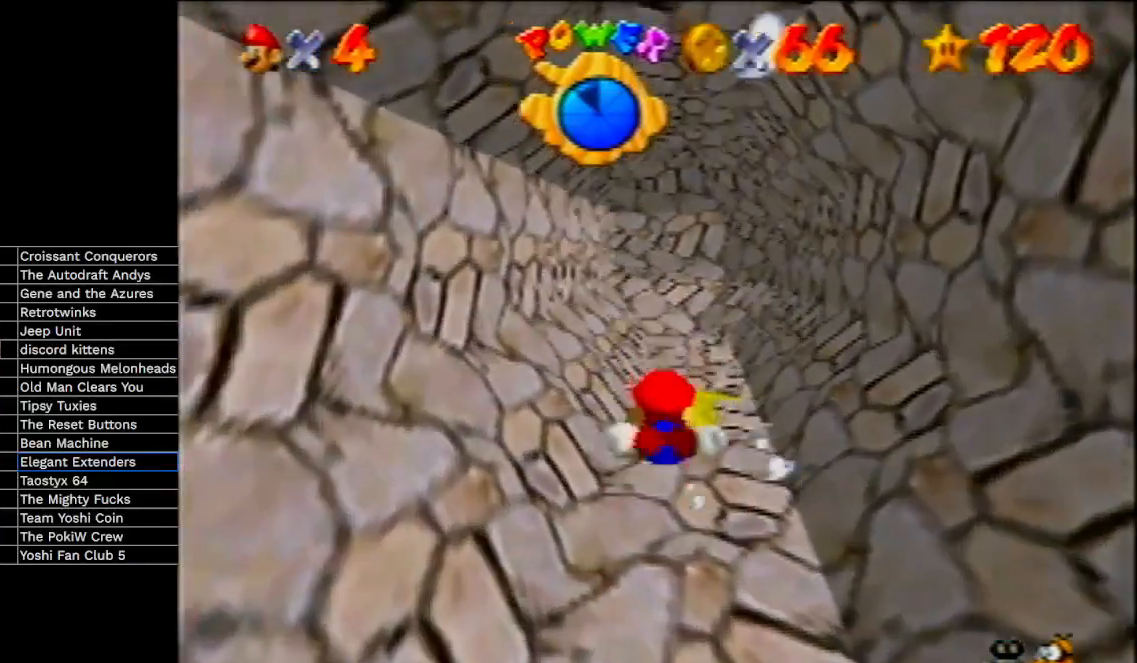
{"buttons": [], "left_stick": "up-right", "events": [[200, "A", "down"], [400, "A", "up"], [467, "left_stick", "up-right"]]}
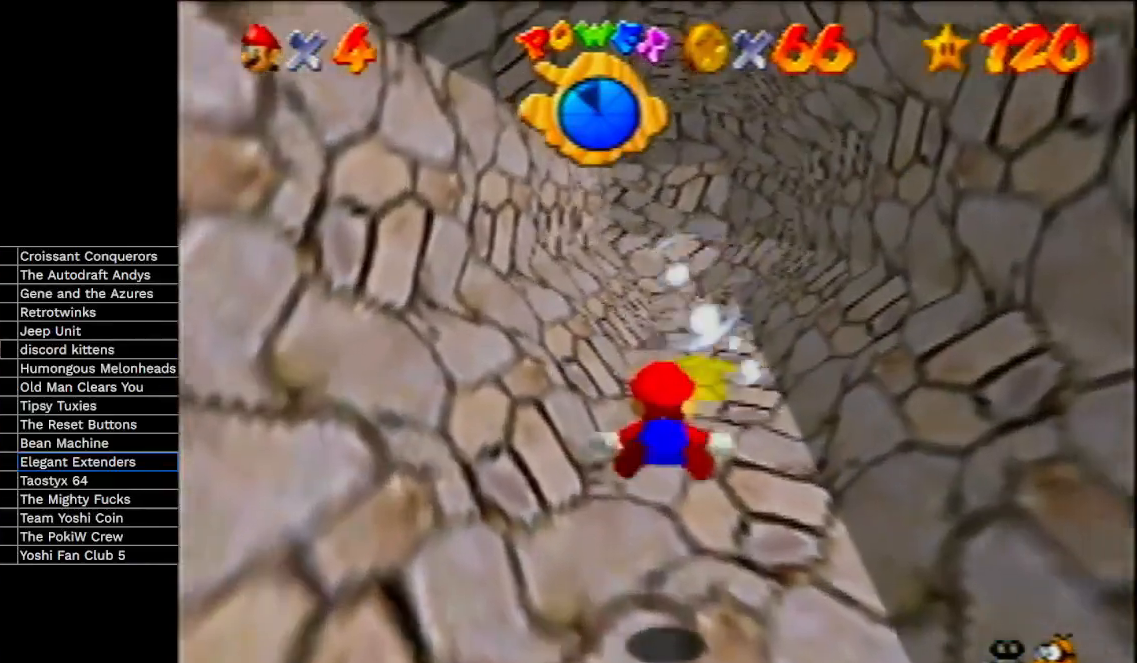
{"buttons": ["A"], "left_stick": "up", "events": [[33, "left_stick", "center"], [300, "A", "down"], [433, "left_stick", "up"]]}
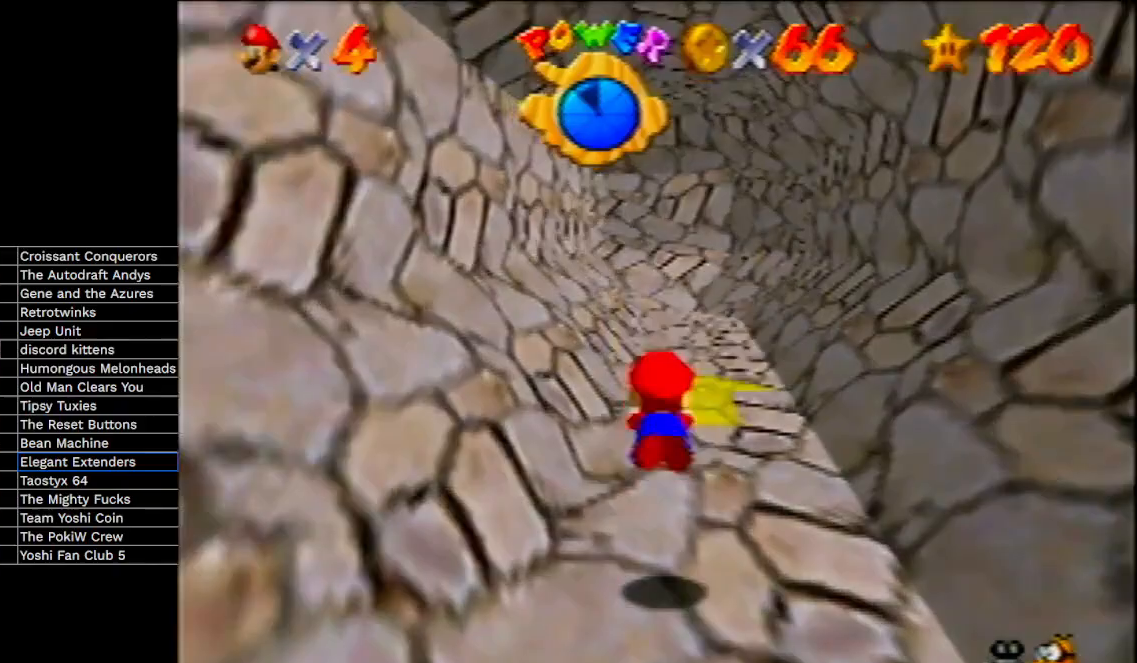
{"buttons": ["A"], "left_stick": "center", "events": [[67, "left_stick", "center"], [100, "A", "up"], [233, "left_stick", "up"], [300, "left_stick", "center"], [500, "A", "down"]]}
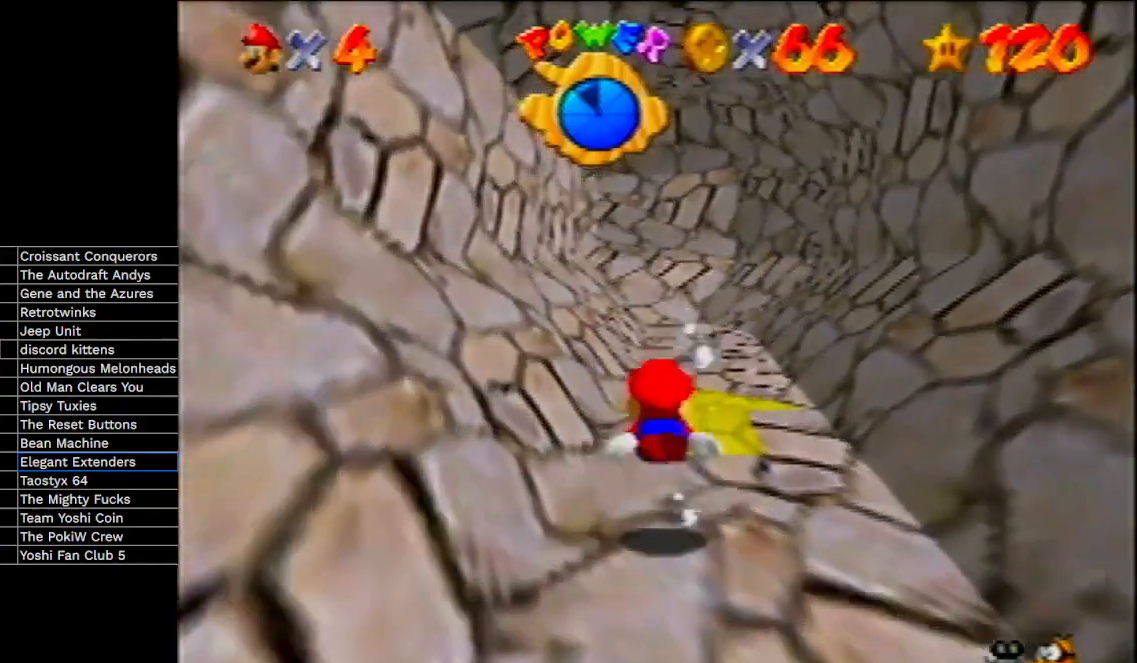
{"buttons": [], "left_stick": "center", "events": [[33, "left_stick", "up"], [100, "left_stick", "center"], [267, "A", "up"]]}
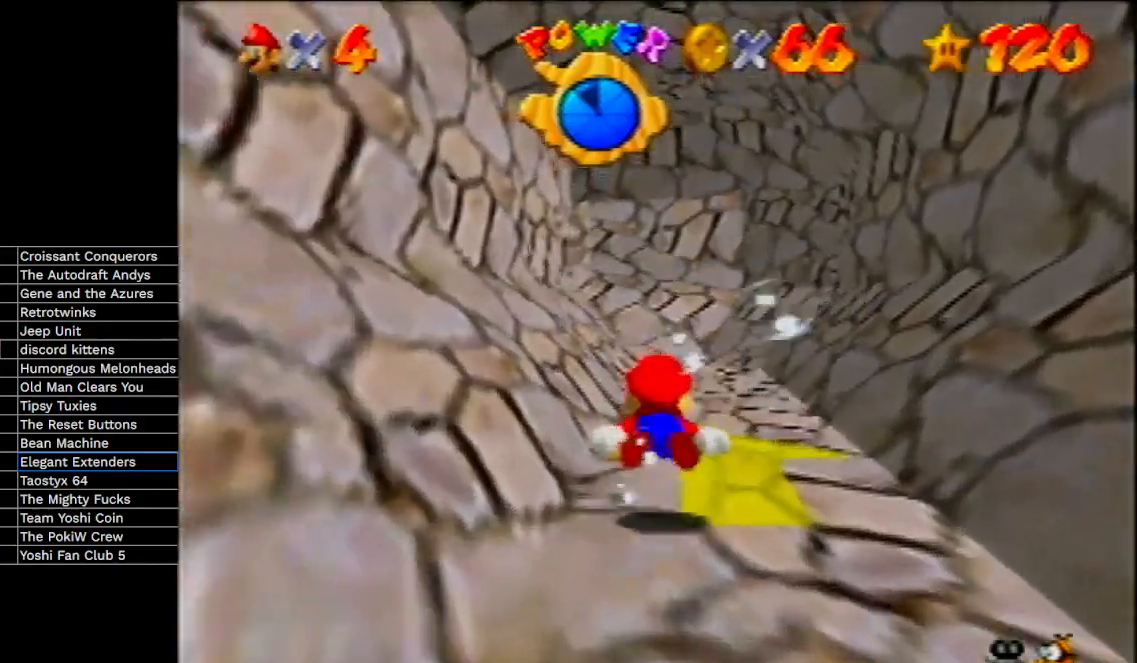
{"buttons": [], "left_stick": "center", "events": [[200, "A", "down"], [433, "A", "up"]]}
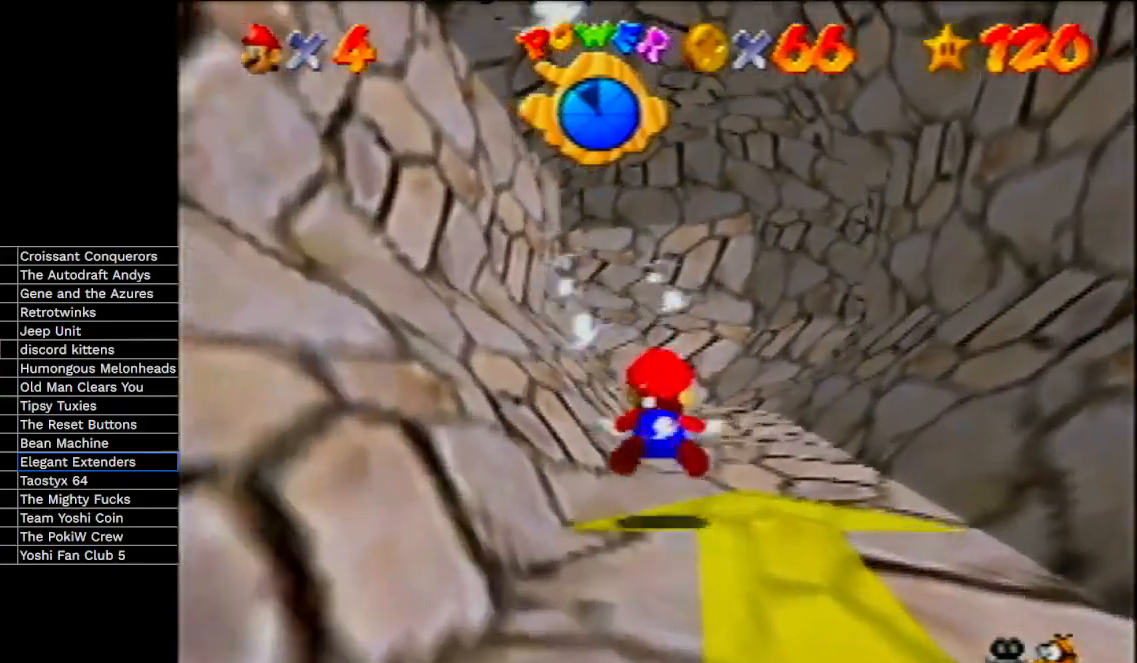
{"buttons": ["A"], "left_stick": "center", "events": [[333, "A", "down"]]}
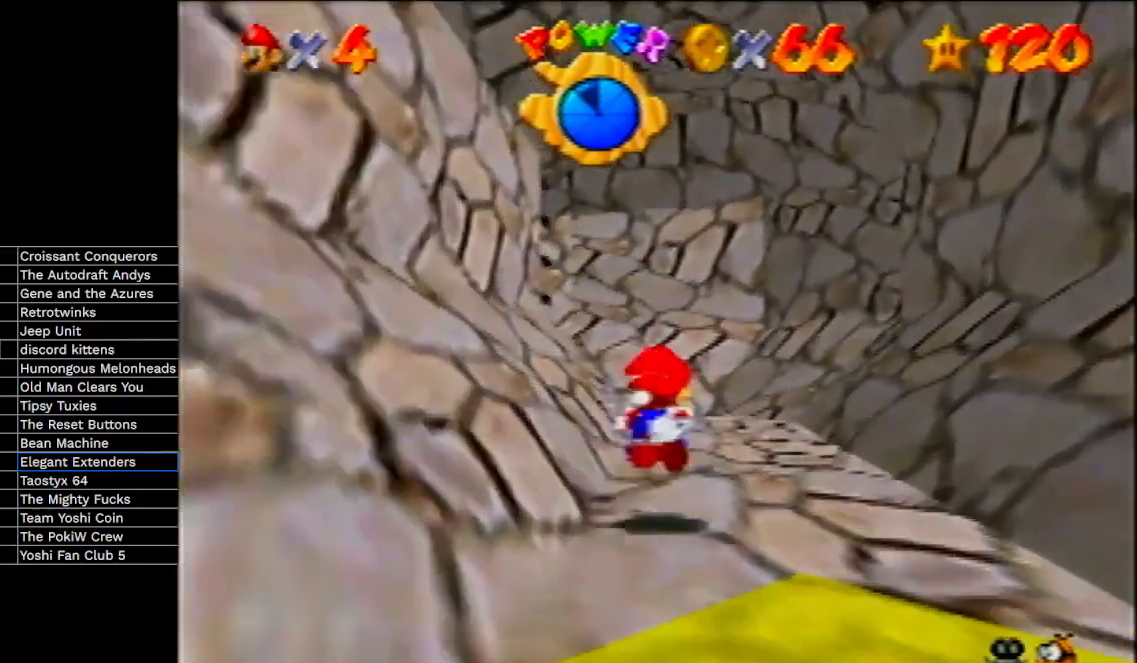
{"buttons": ["A"], "left_stick": "center", "events": [[133, "A", "up"], [500, "A", "down"]]}
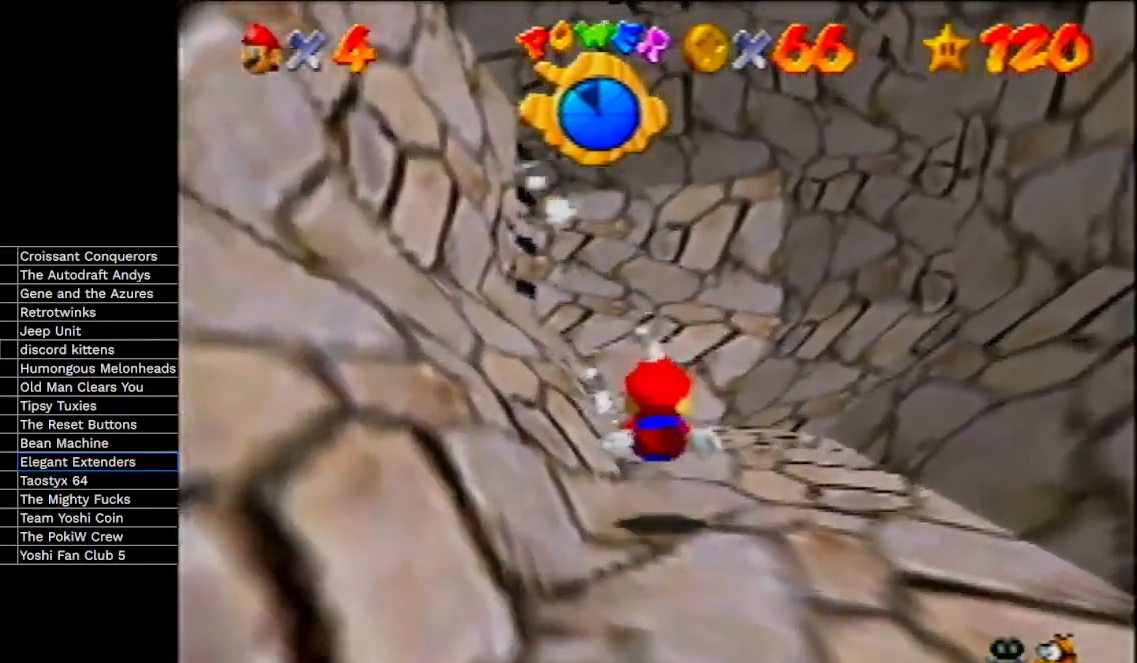
{"buttons": [], "left_stick": "center", "events": [[267, "A", "up"]]}
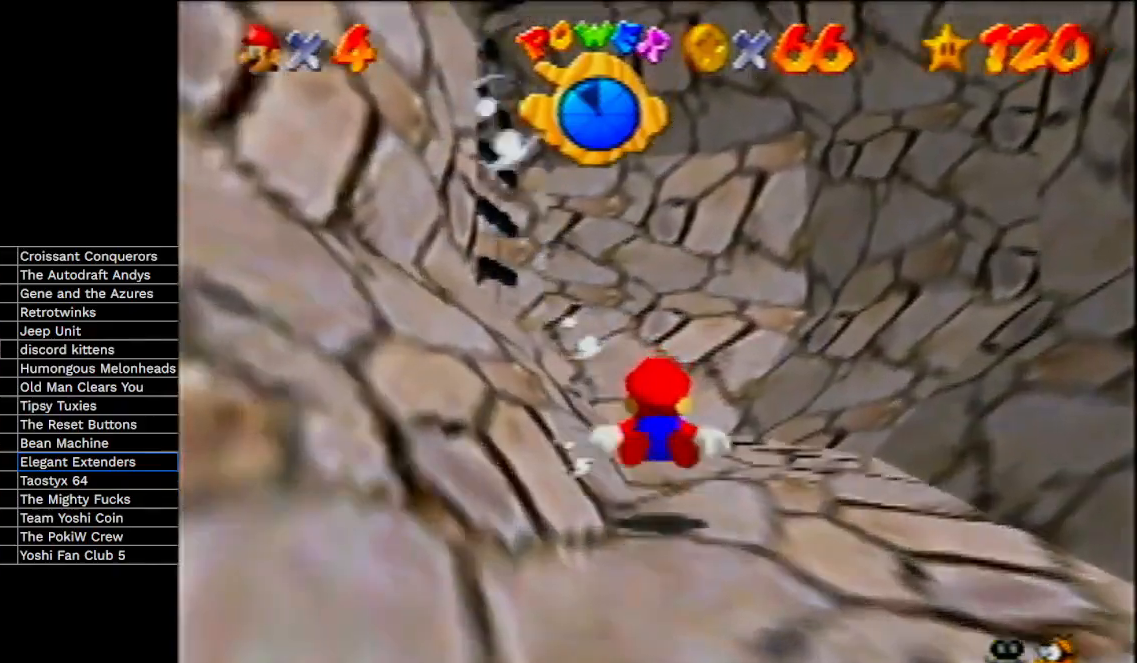
{"buttons": [], "left_stick": "left", "events": [[133, "A", "down"], [300, "left_stick", "left"], [400, "A", "up"]]}
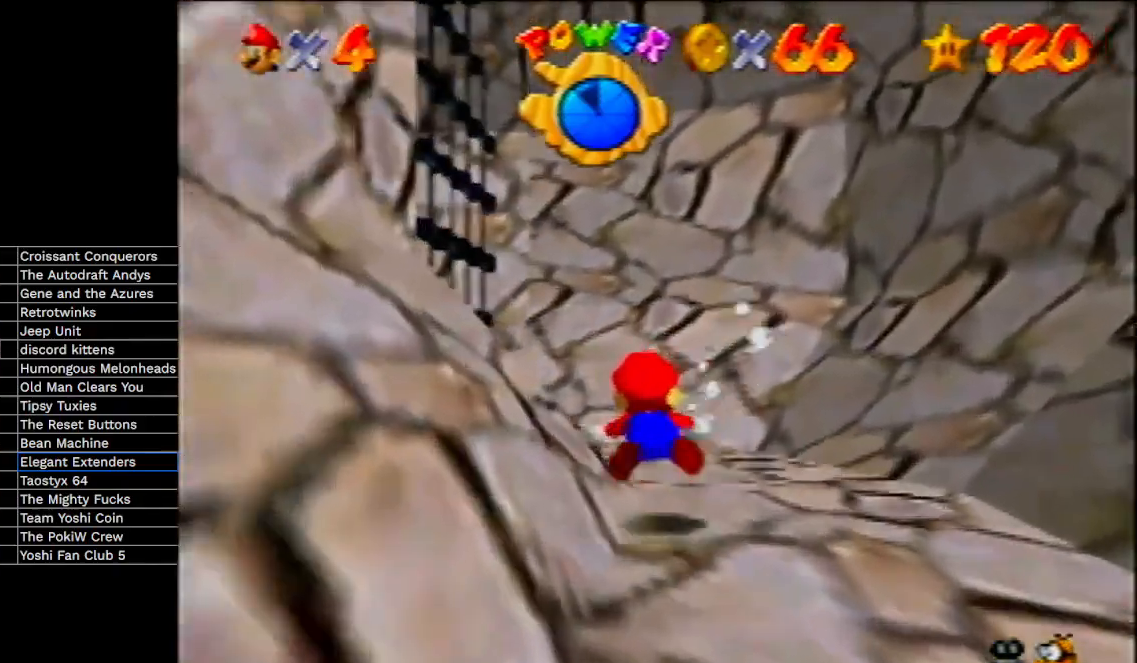
{"buttons": ["A"], "left_stick": "left", "events": [[333, "A", "down"]]}
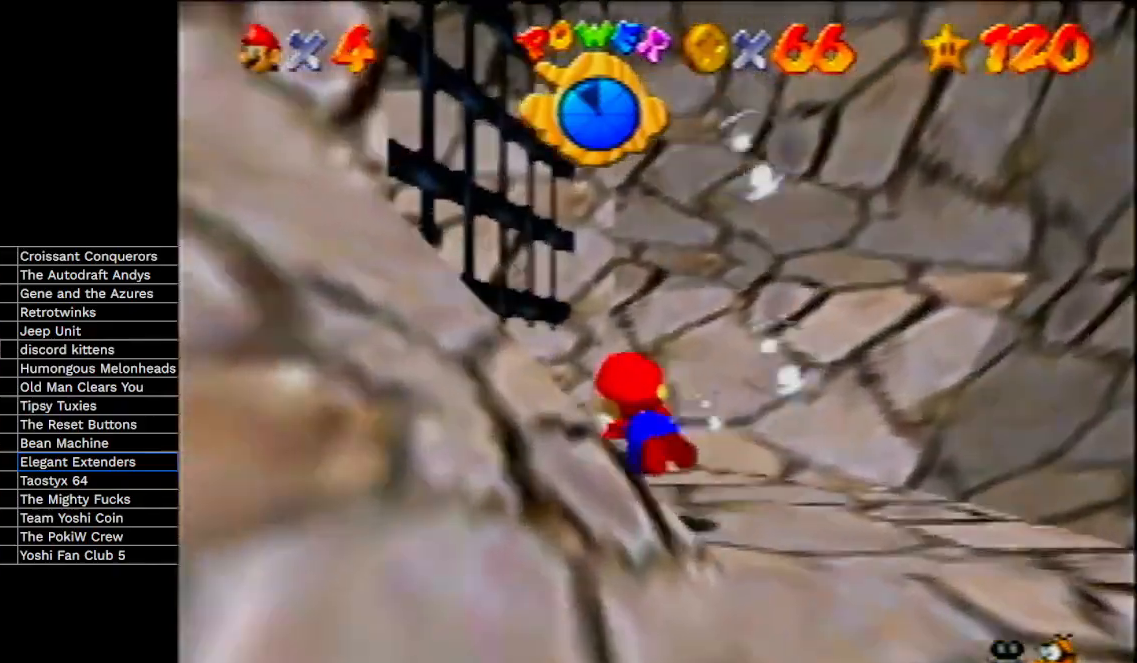
{"buttons": [], "left_stick": "down", "events": [[133, "A", "up"], [333, "left_stick", "down-left"], [467, "left_stick", "down"]]}
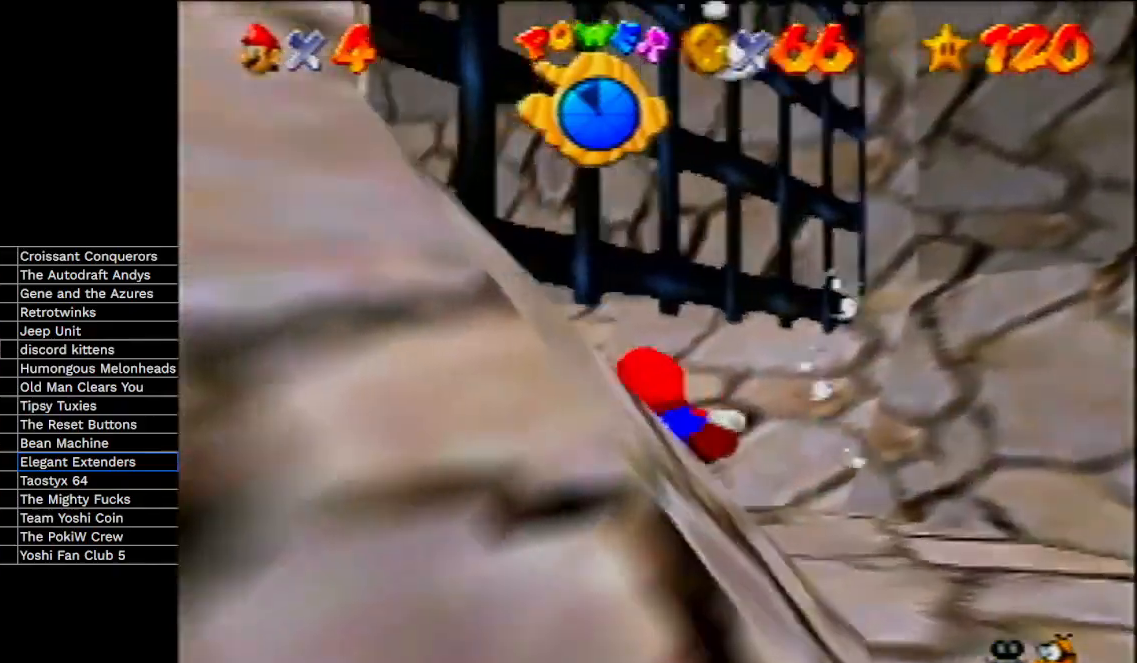
{"buttons": [], "left_stick": "down-left", "events": [[33, "A", "down"], [300, "A", "up"], [433, "left_stick", "down-left"]]}
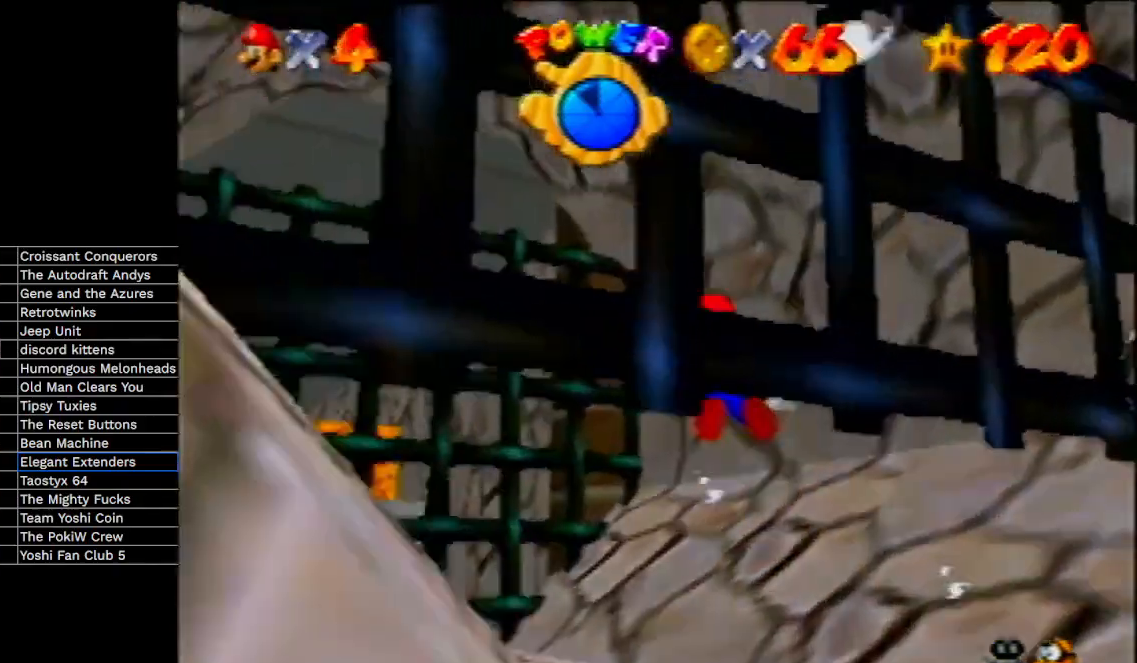
{"buttons": [], "left_stick": "down-left", "events": [[100, "left_stick", "down"], [167, "A", "down"], [300, "left_stick", "down-left"], [433, "A", "up"]]}
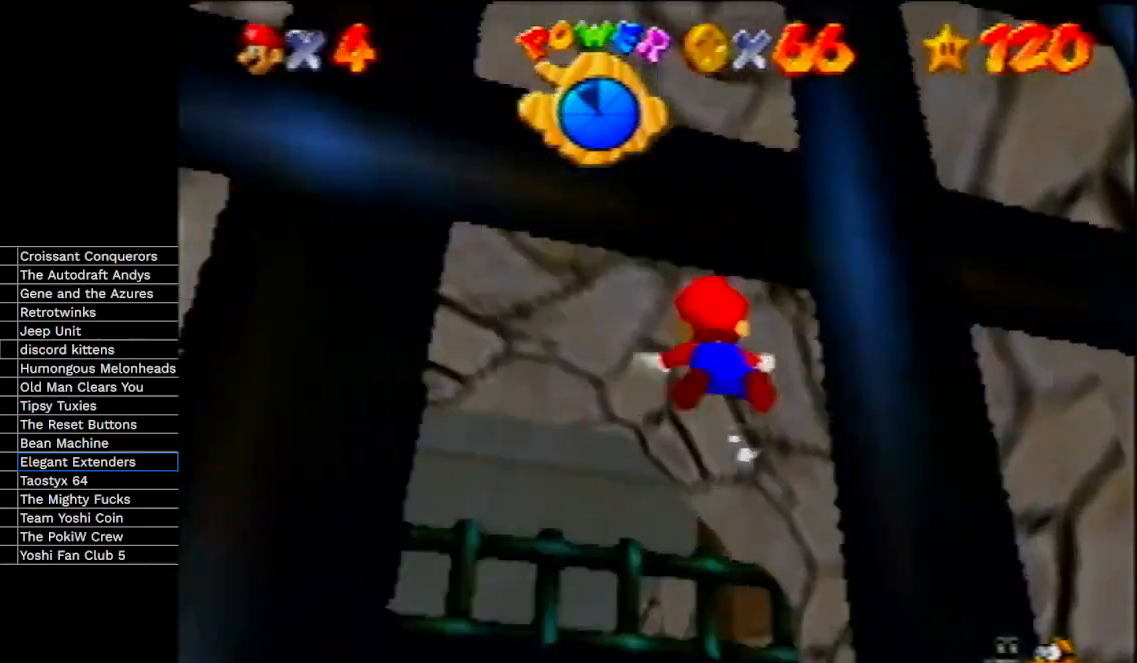
{"buttons": ["A"], "left_stick": "down-left", "events": [[67, "left_stick", "center"], [200, "left_stick", "down-left"], [367, "A", "down"]]}
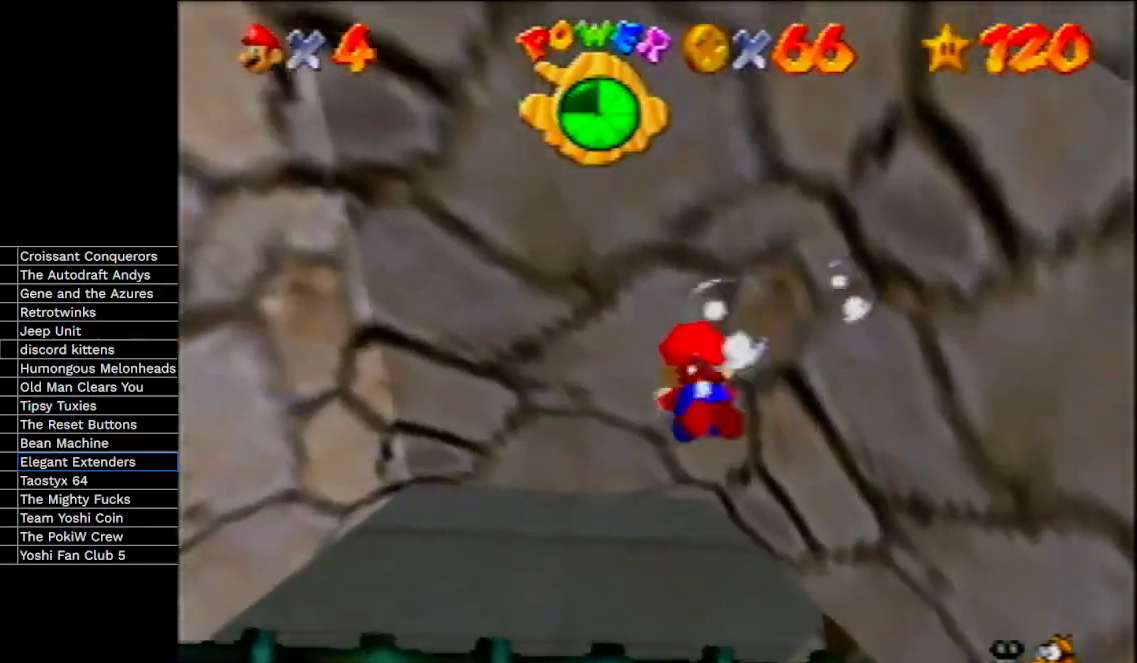
{"buttons": ["A"], "left_stick": "left", "events": [[133, "A", "up"], [167, "left_stick", "left"], [500, "A", "down"]]}
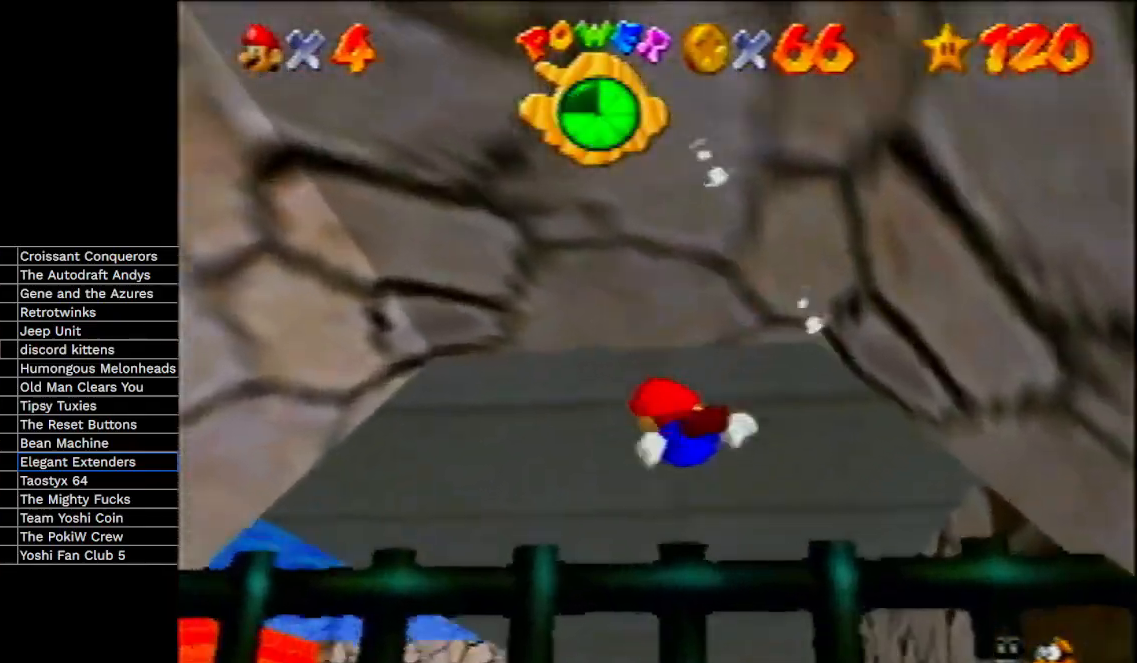
{"buttons": [], "left_stick": "left", "events": [[267, "A", "up"]]}
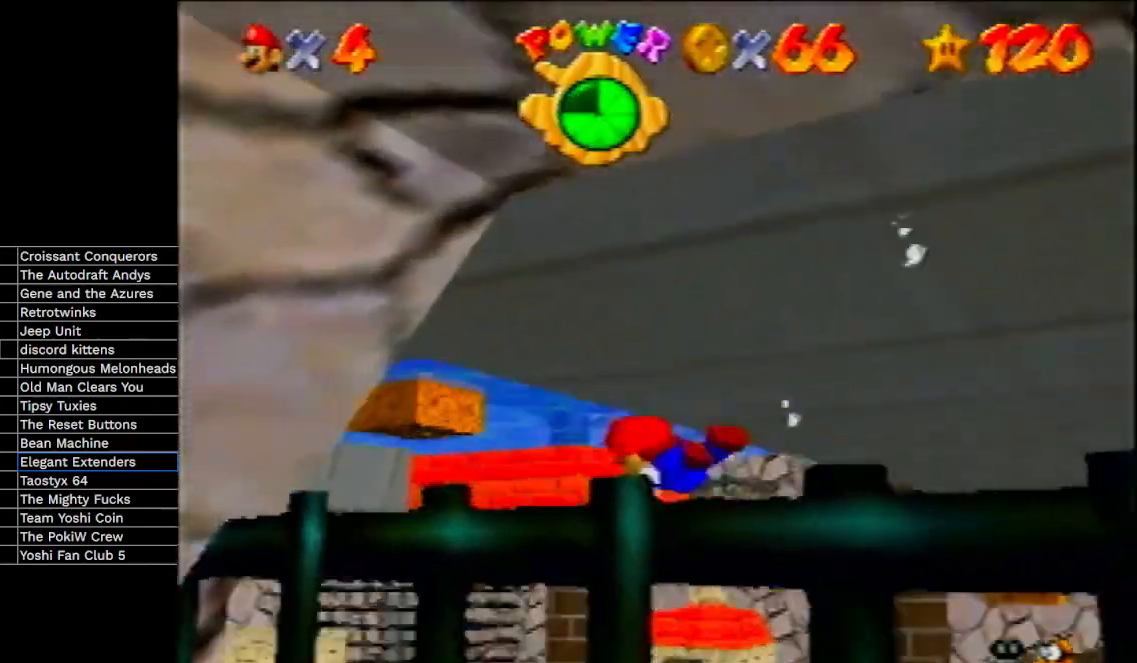
{"buttons": [], "left_stick": "left", "events": [[167, "A", "down"], [467, "A", "up"]]}
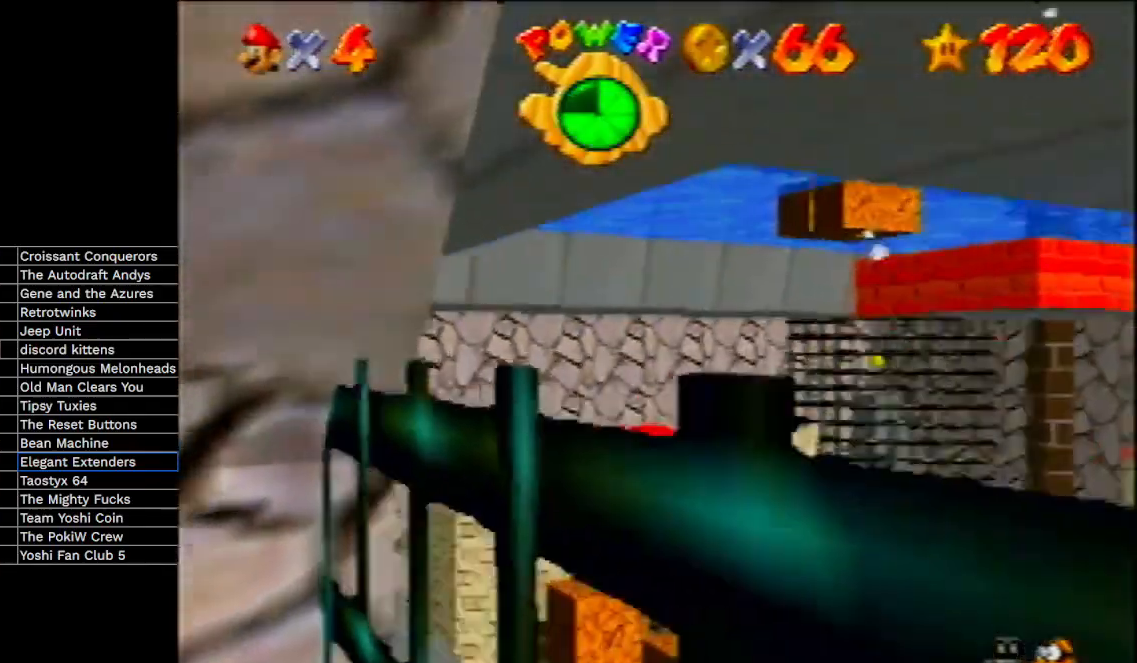
{"buttons": ["A"], "left_stick": "left", "events": [[333, "A", "down"]]}
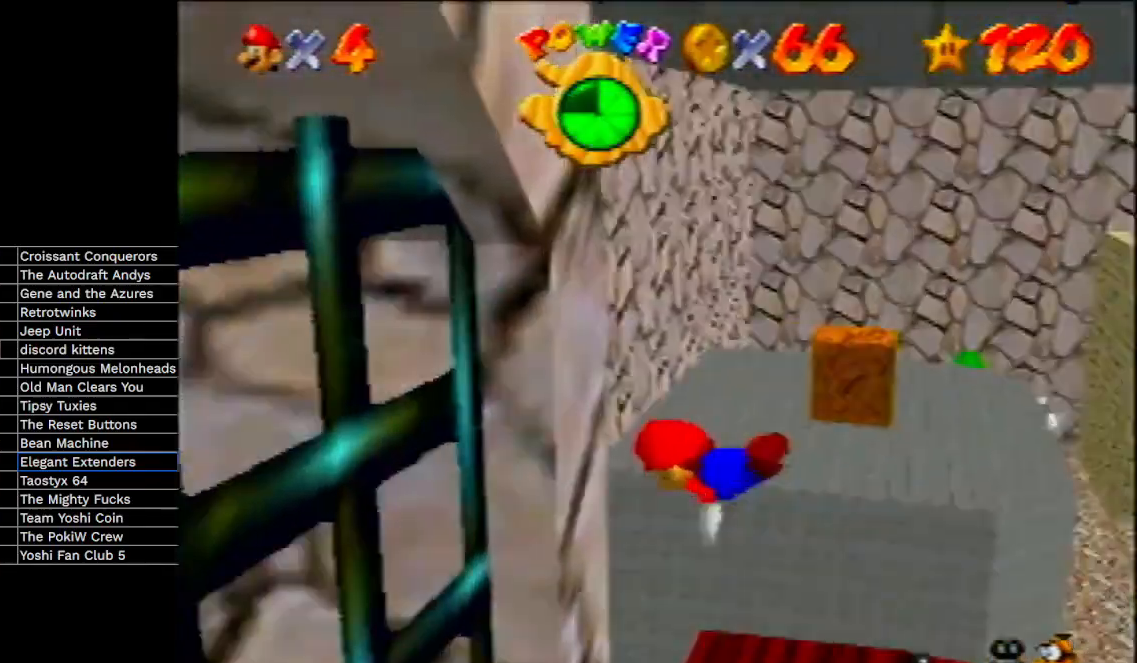
{"buttons": [], "left_stick": "up-left", "events": [[167, "A", "up"], [300, "left_stick", "up-left"]]}
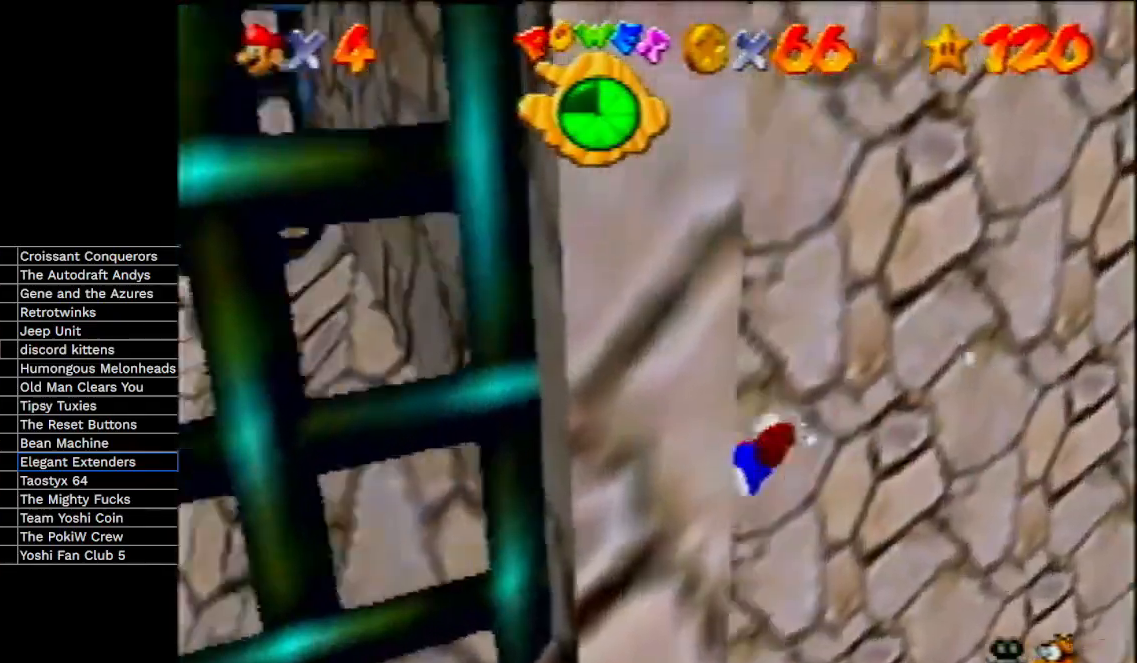
{"buttons": [], "left_stick": "up-left", "events": [[33, "A", "down"], [367, "A", "up"]]}
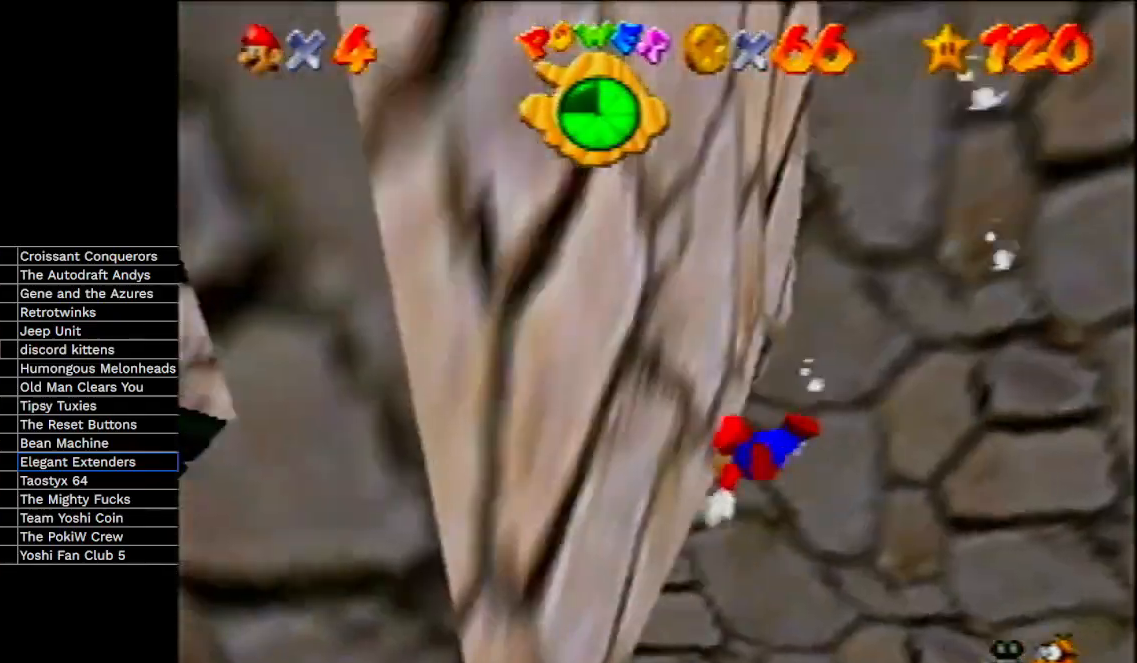
{"buttons": ["A"], "left_stick": "up", "events": [[300, "A", "down"], [367, "left_stick", "center"], [467, "left_stick", "up"]]}
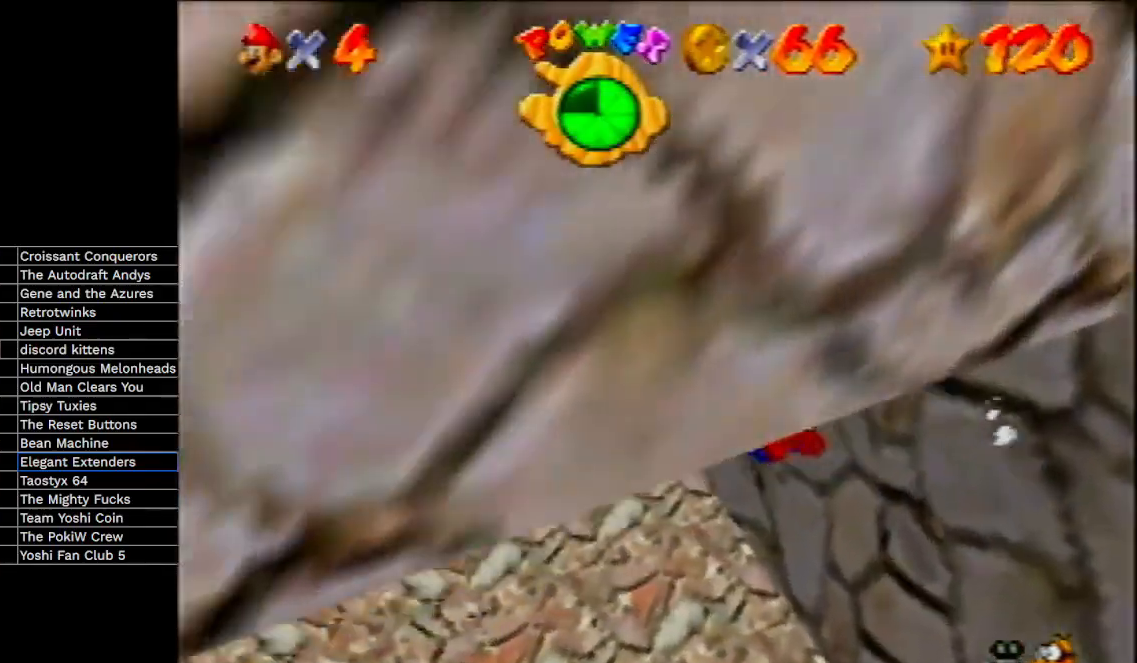
{"buttons": ["A"], "left_stick": "up-left", "events": [[33, "A", "up"], [133, "left_stick", "up-left"], [467, "A", "down"]]}